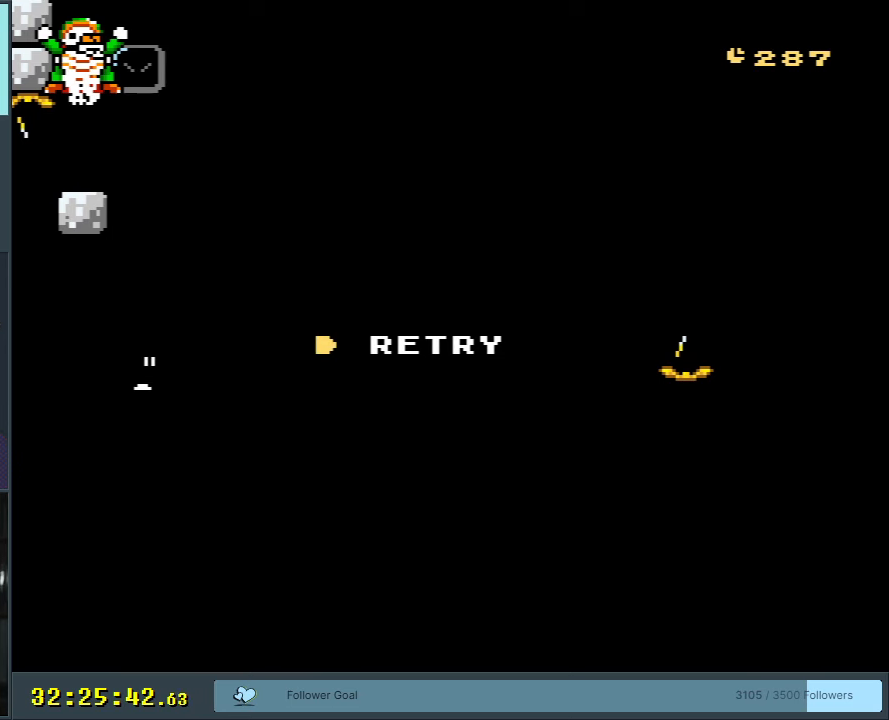
Gameplay with a controller (Nintendo layout); each line is a JSON object with the inputs held at the frame after it. "events" lists button and stick changes between this image and that frame as [ms after this image, input, new state], when the widget could be followed in between. Not read: L3 R3.
{"buttons": [], "events": []}
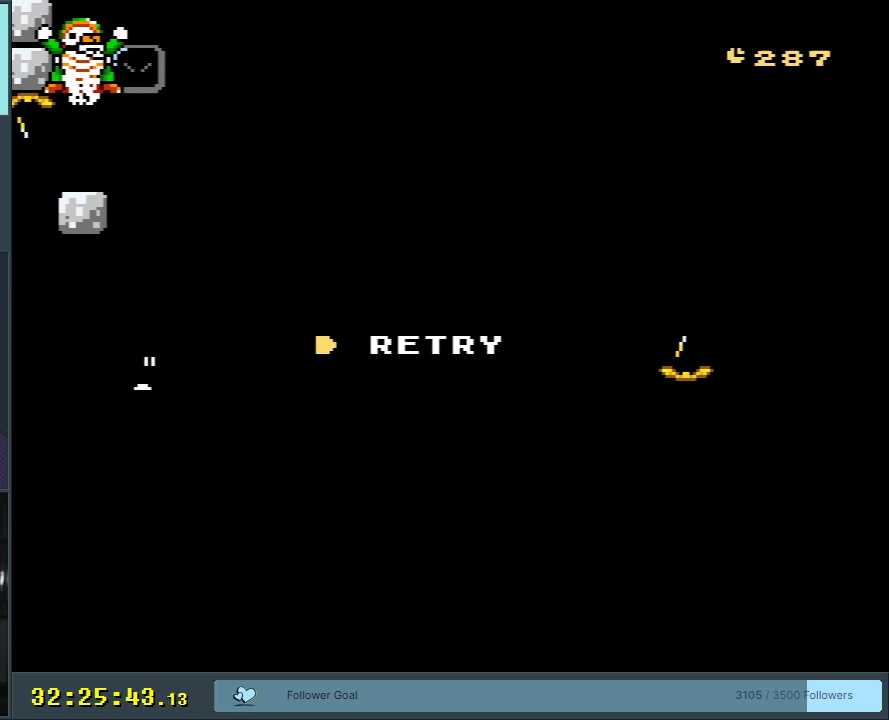
{"buttons": [], "events": []}
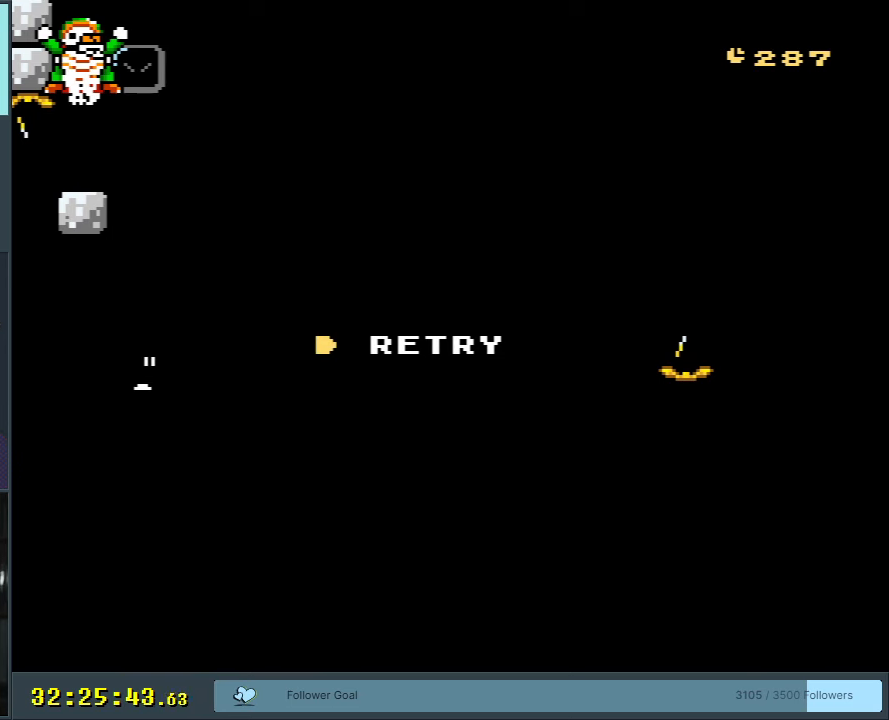
{"buttons": [], "events": []}
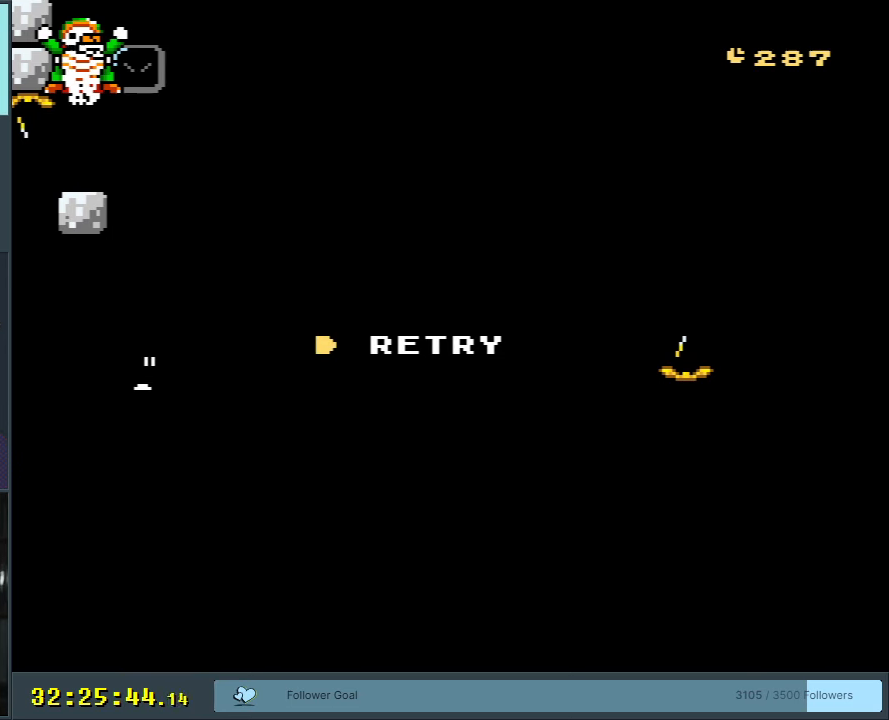
{"buttons": [], "events": []}
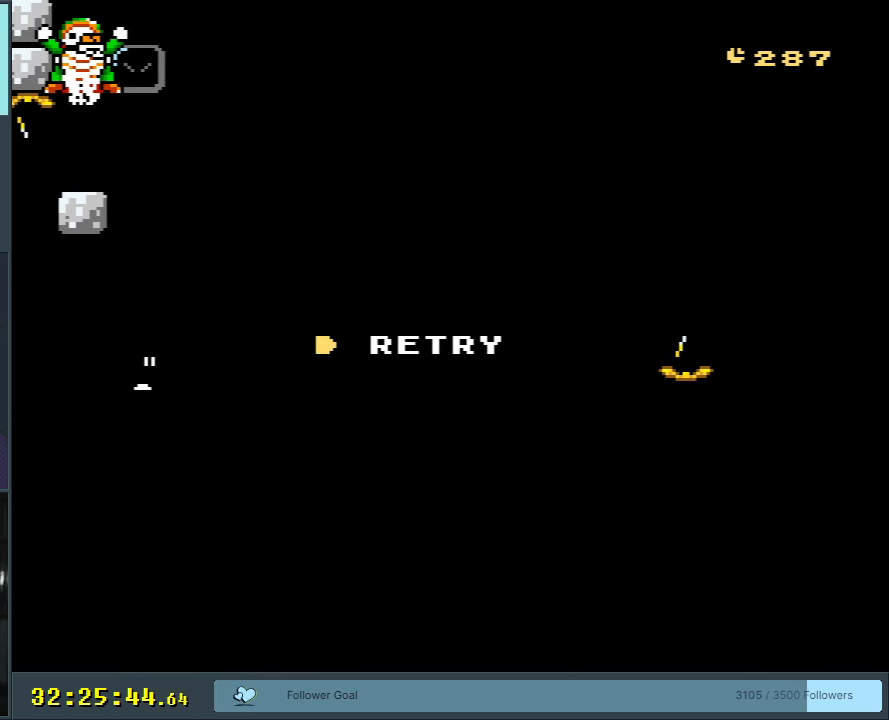
{"buttons": [], "events": []}
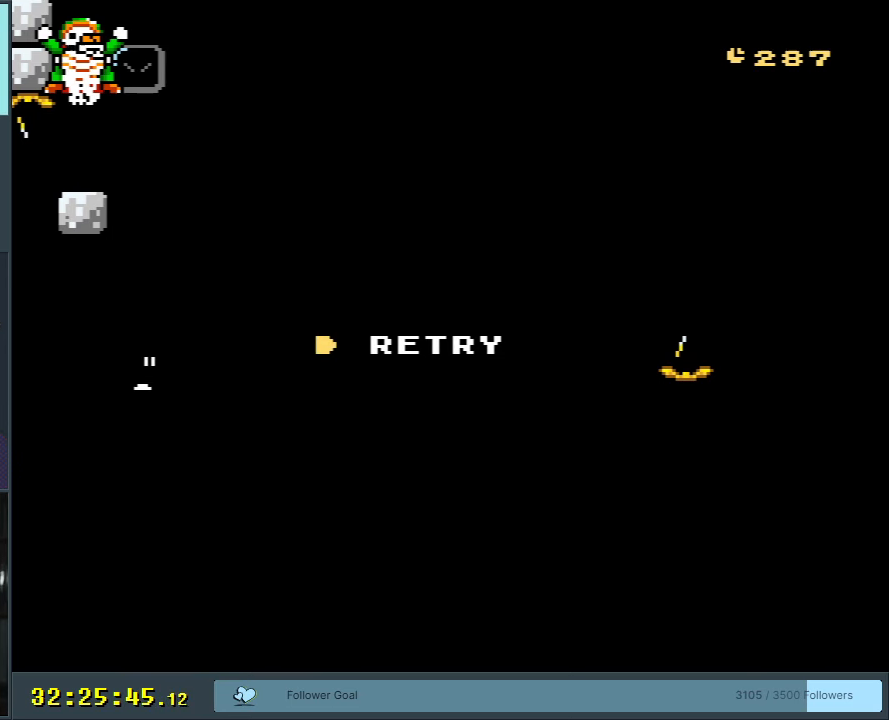
{"buttons": [], "events": []}
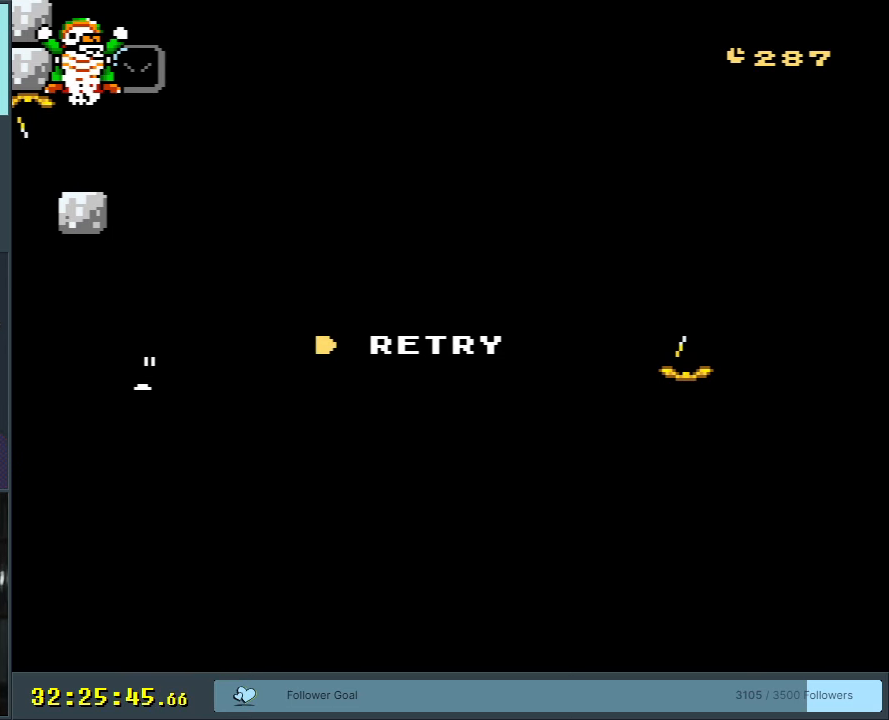
{"buttons": [], "events": []}
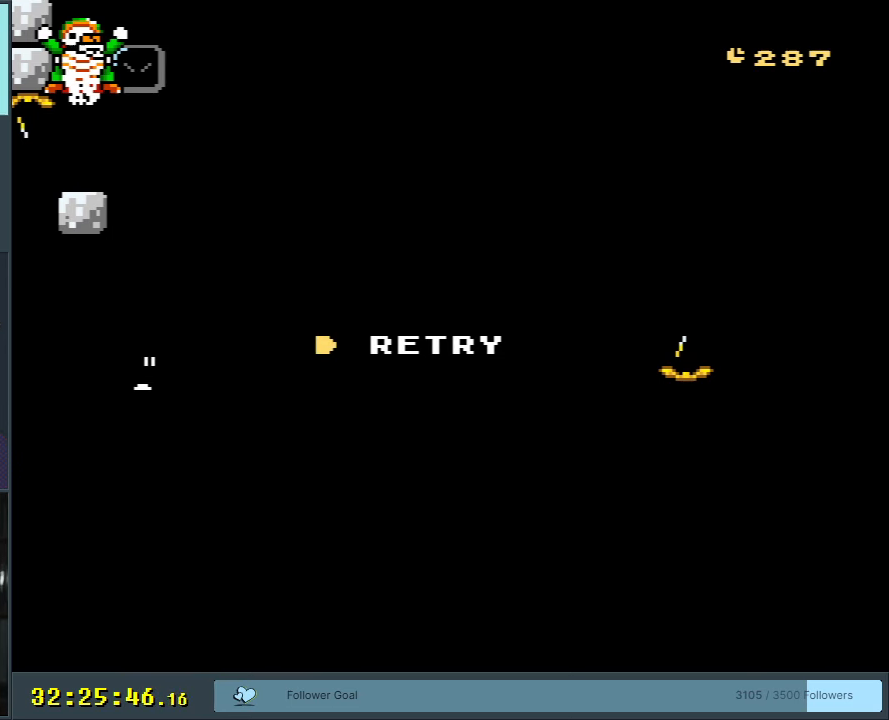
{"buttons": ["A", "X"], "events": [[450, "A", "down"], [450, "X", "down"]]}
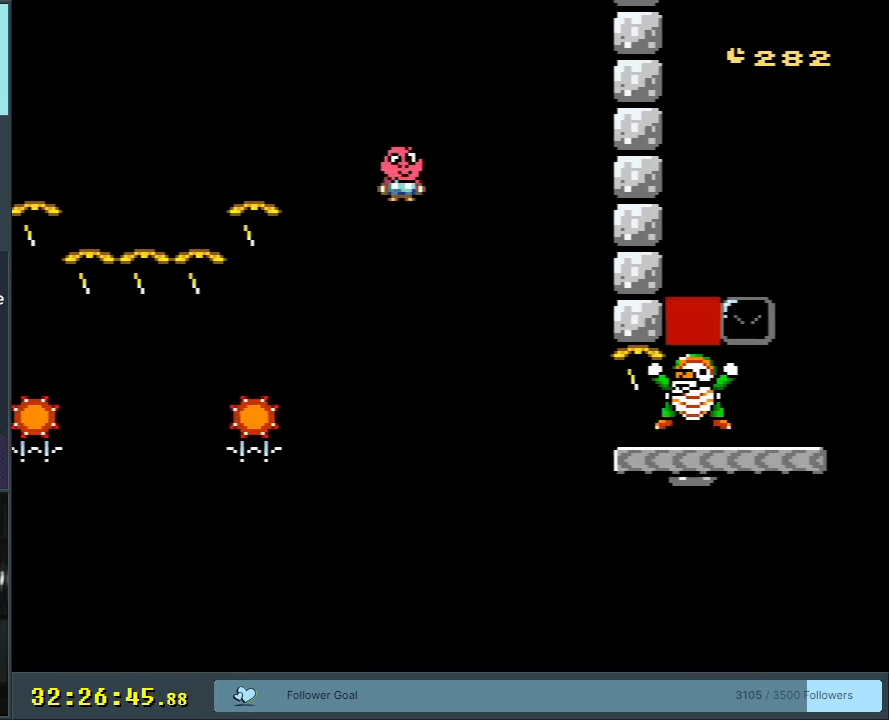
{"buttons": ["DPAD_RIGHT"], "events": [[33, "A", "up"], [450, "DPAD_RIGHT", "down"], [483, "X", "up"]]}
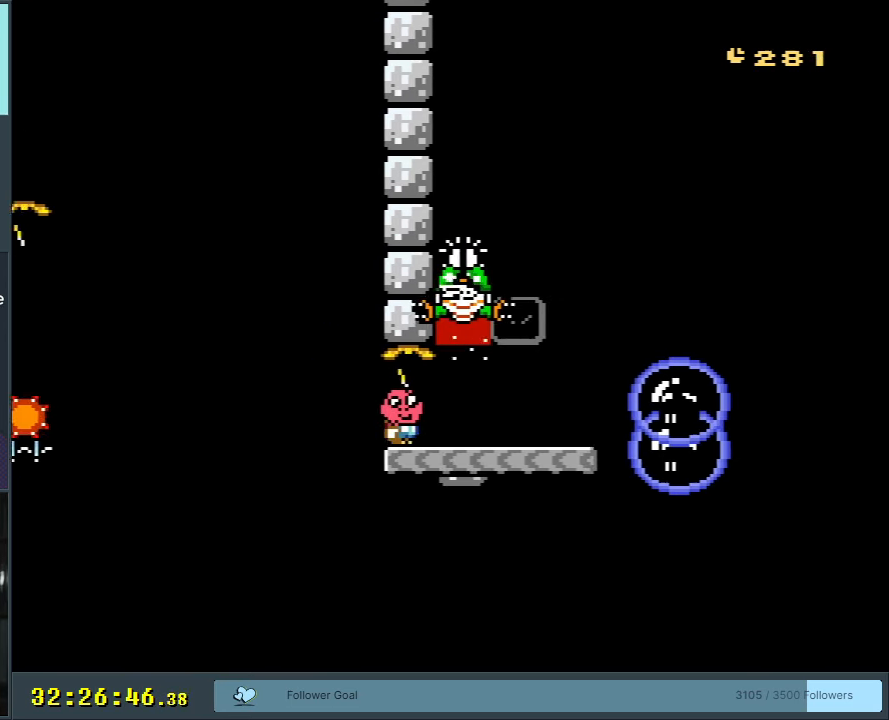
{"buttons": ["B", "Y", "DPAD_LEFT"], "events": [[17, "Y", "down"], [317, "B", "down"], [317, "DPAD_RIGHT", "up"], [417, "DPAD_LEFT", "down"]]}